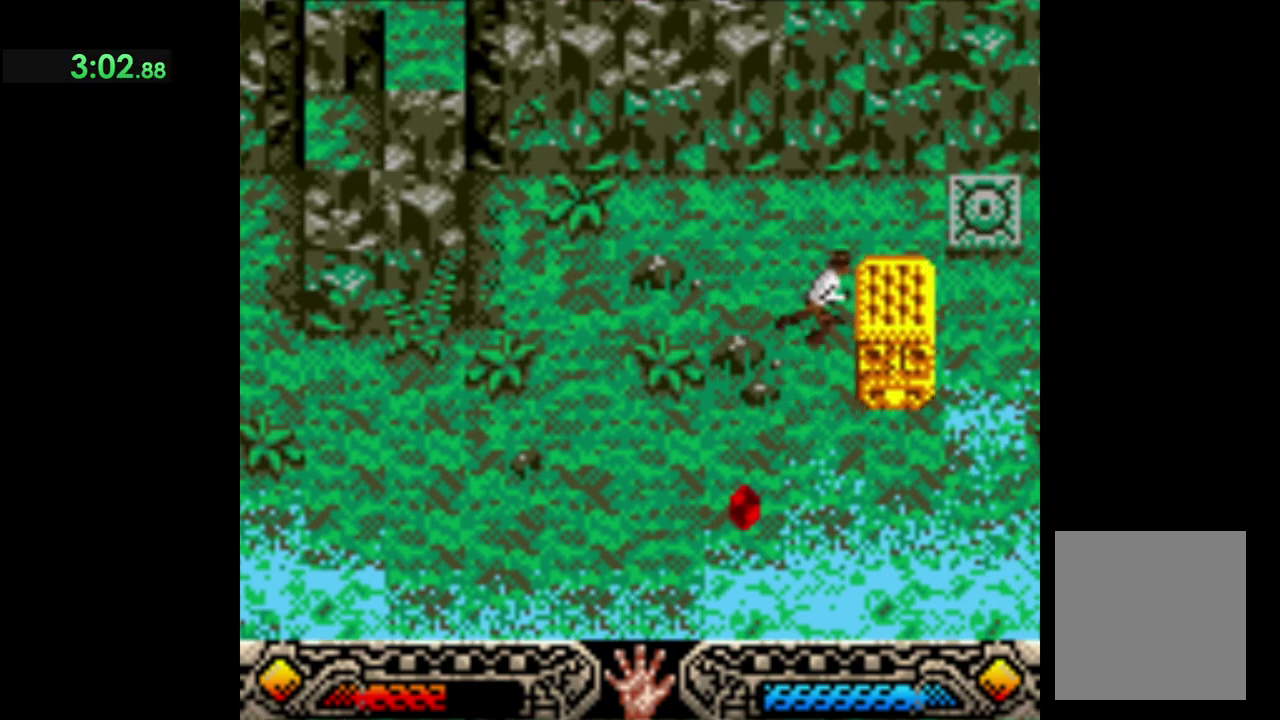
Gameplay with a controller (Xbox layout); each line is a JSON object with the inputs held at the frame after it. "button_events" lists button changes between this image and that frame as [ms after this image, input, new state], when the widget could be followed in between (sticks are given only as held states). Not read: R3 right_stick.
{"buttons": ["A"], "left_stick": "down-right", "button_events": []}
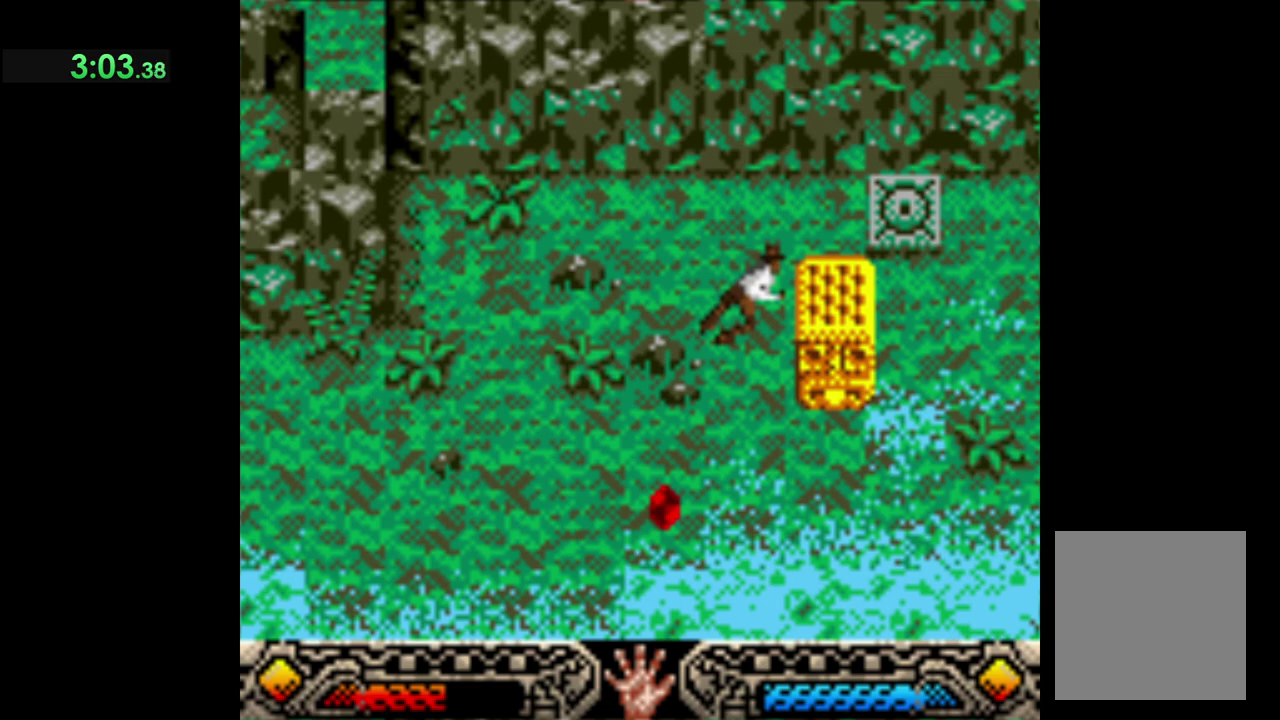
{"buttons": [], "left_stick": "down", "button_events": [[317, "A", "up"]]}
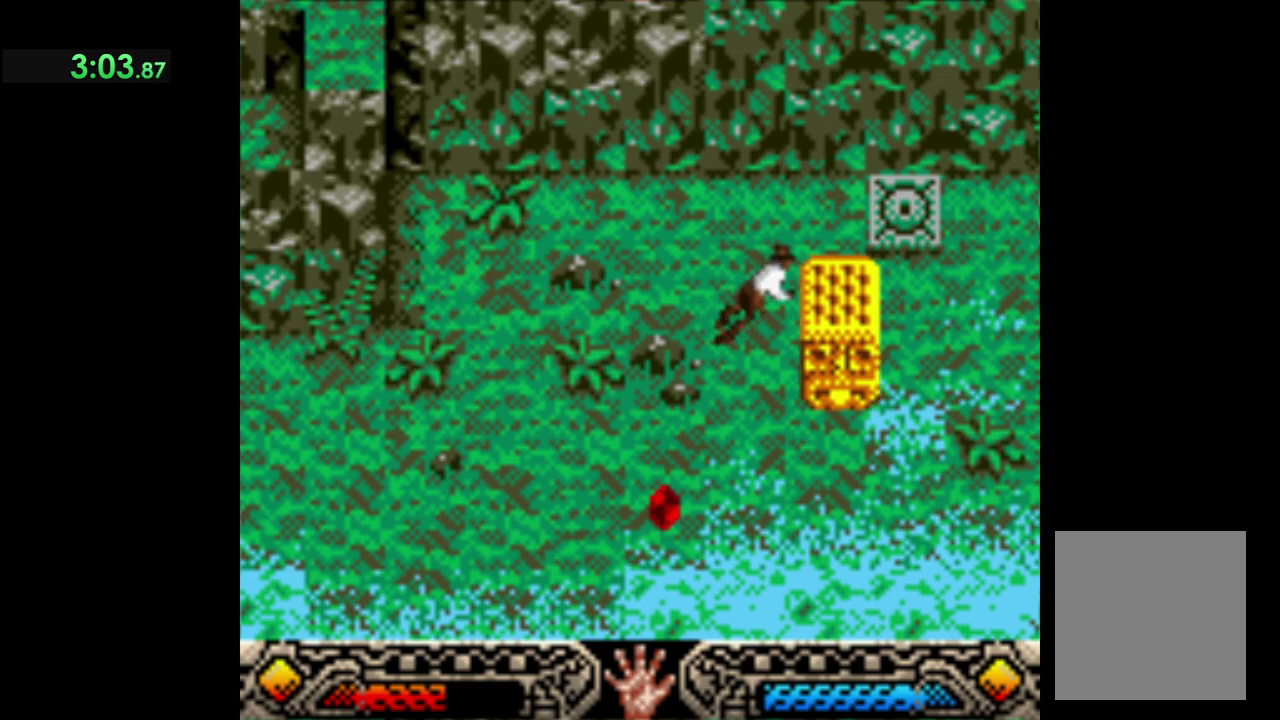
{"buttons": [], "left_stick": "down", "button_events": []}
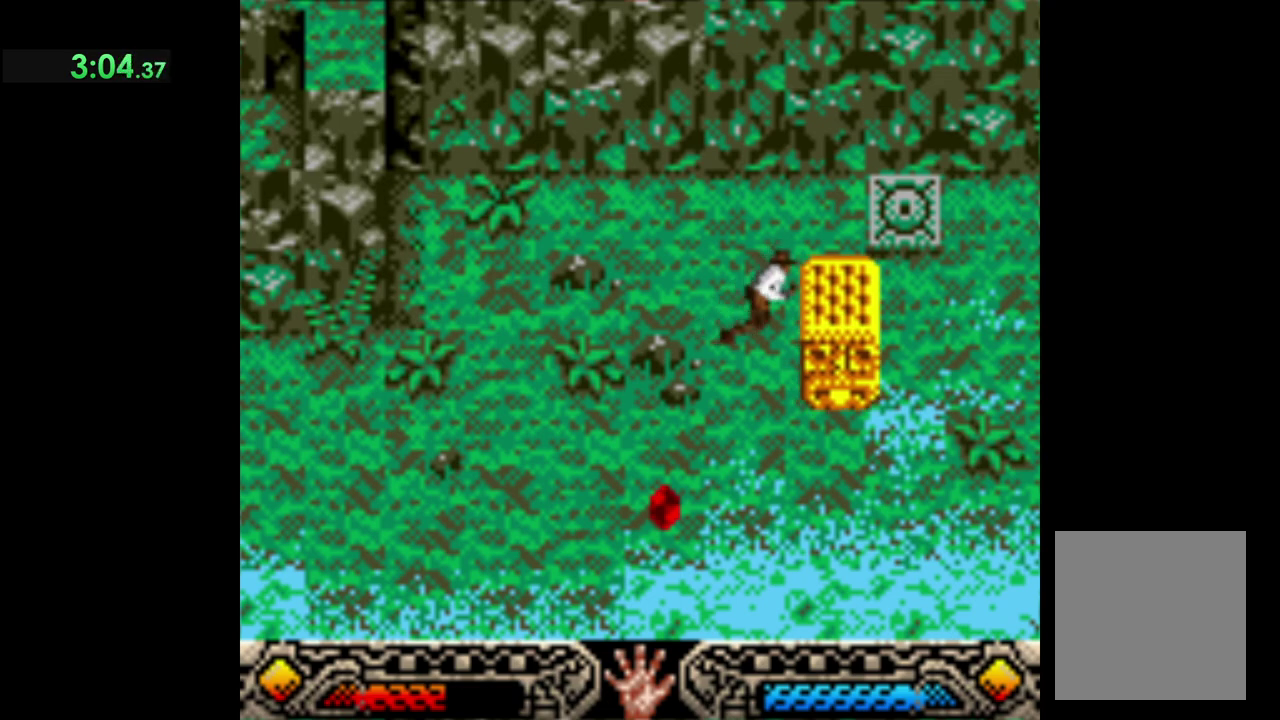
{"buttons": [], "left_stick": "down", "button_events": []}
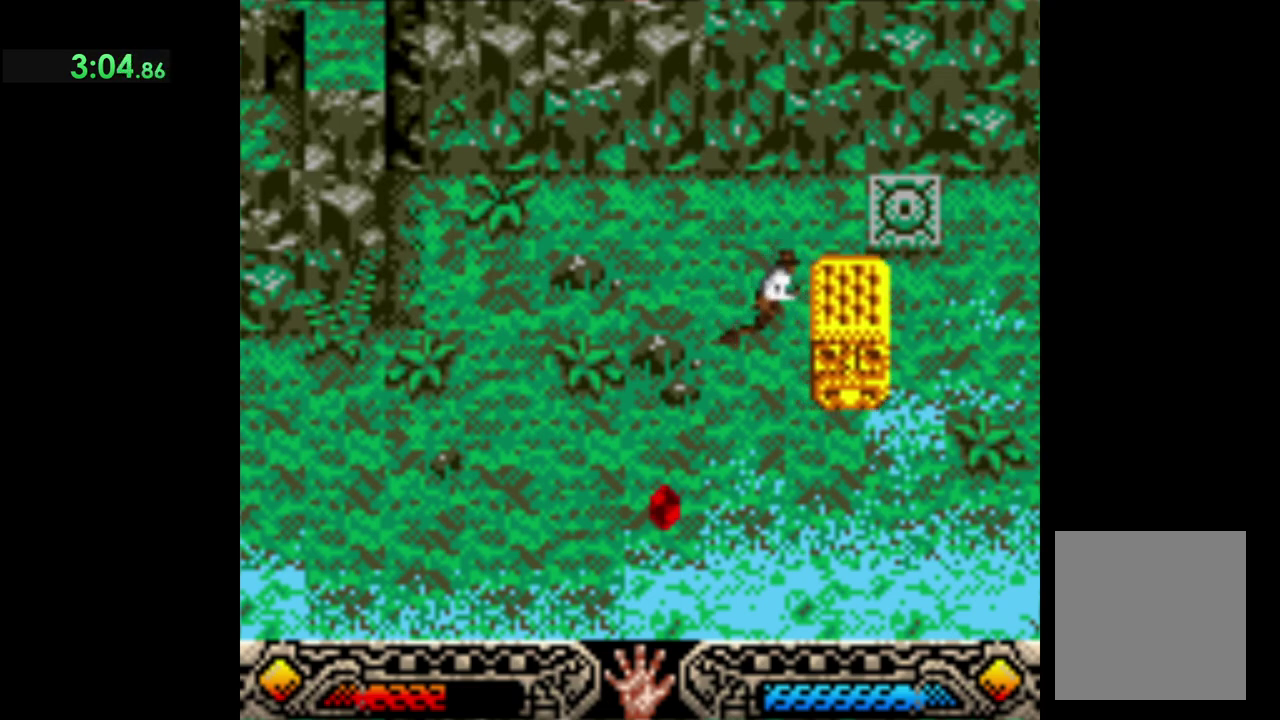
{"buttons": [], "left_stick": "down", "button_events": []}
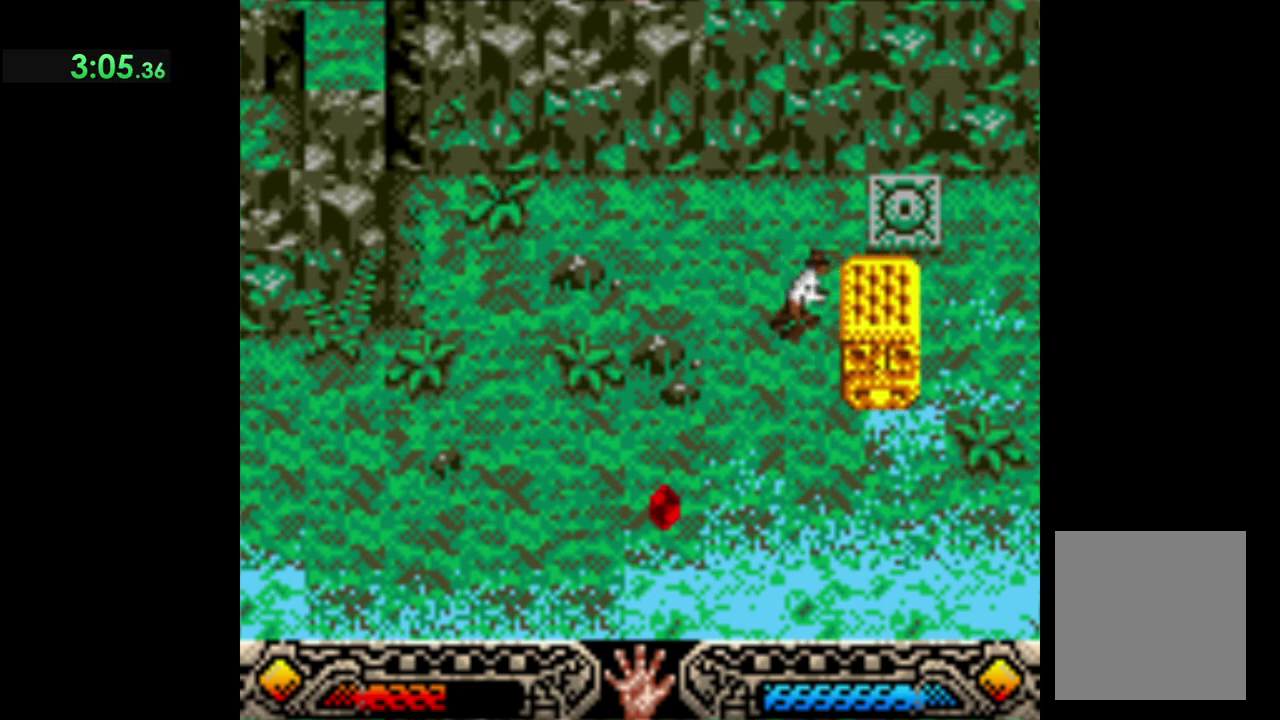
{"buttons": [], "left_stick": "down", "button_events": []}
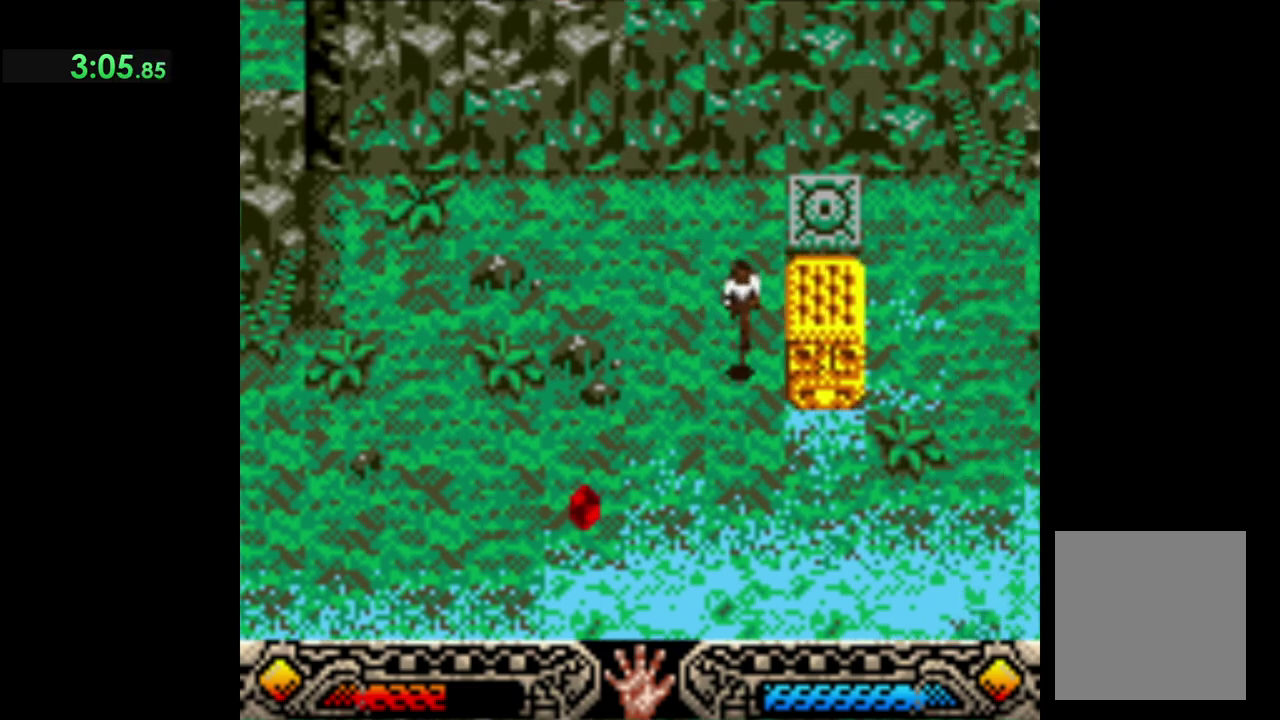
{"buttons": [], "left_stick": "up", "button_events": []}
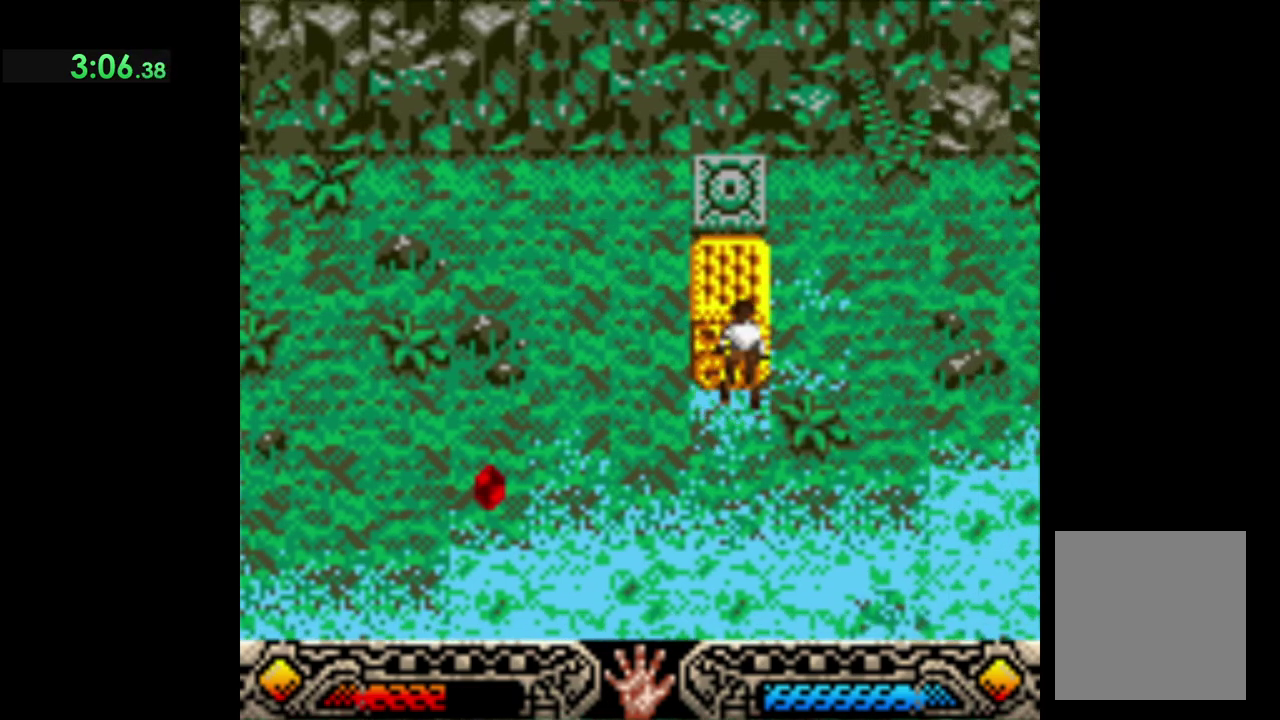
{"buttons": ["A"], "left_stick": "up-left", "button_events": [[83, "A", "down"]]}
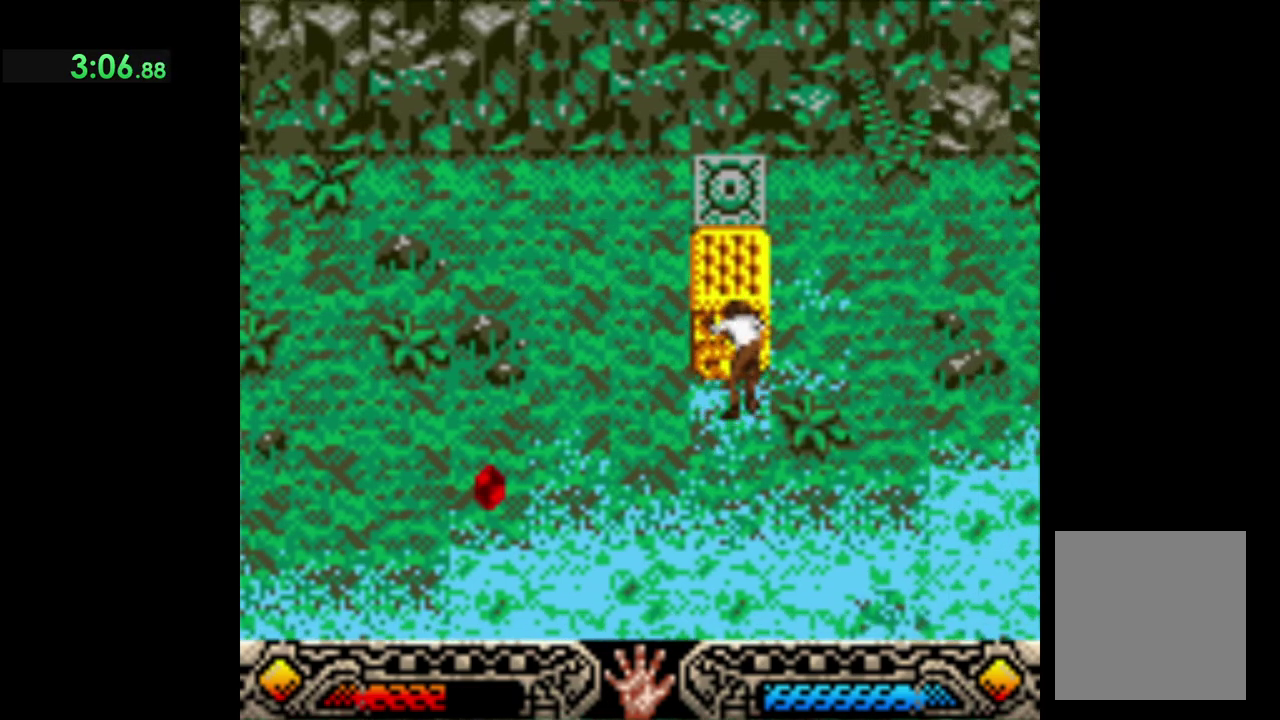
{"buttons": ["A"], "left_stick": "up-left", "button_events": []}
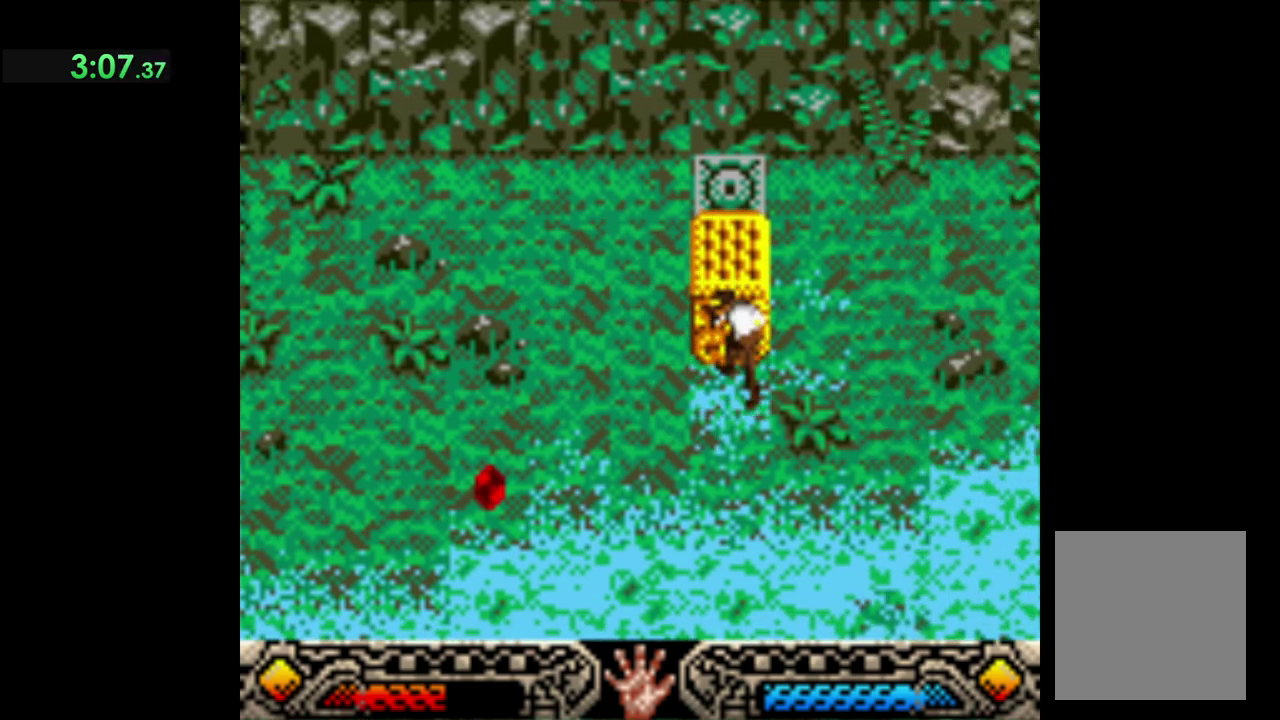
{"buttons": ["A"], "left_stick": "up", "button_events": []}
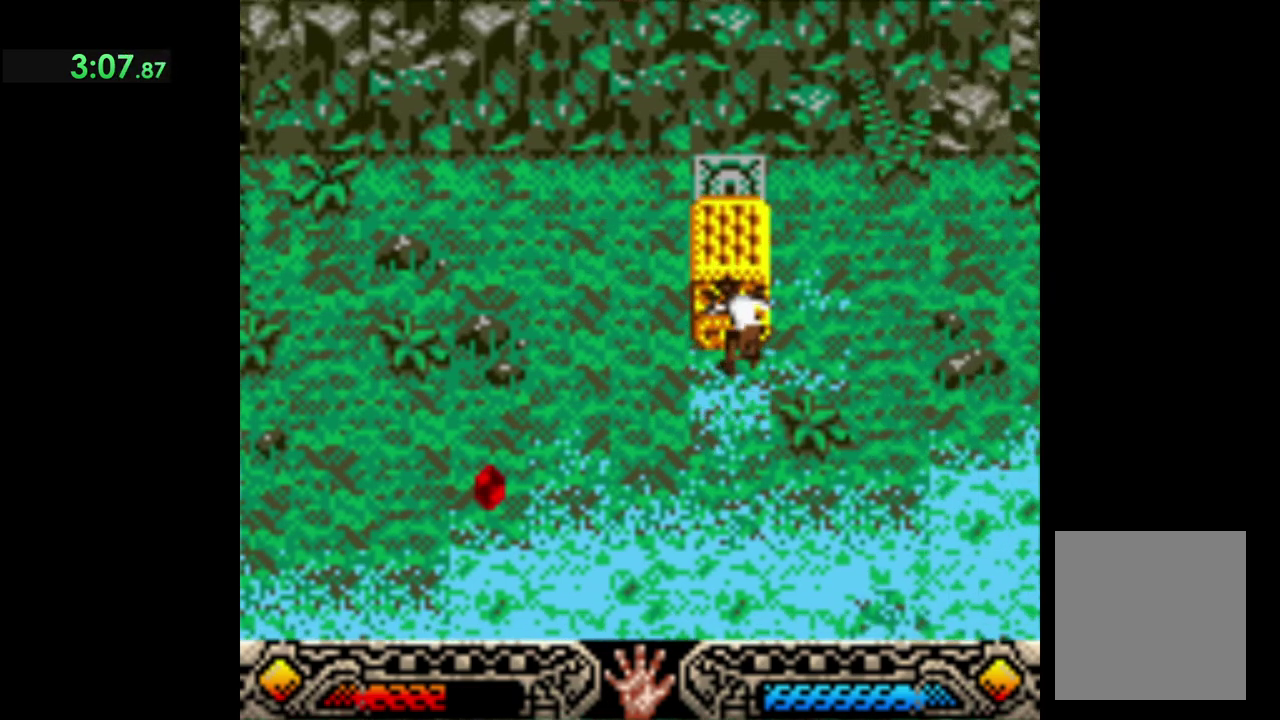
{"buttons": ["A"], "left_stick": "up", "button_events": []}
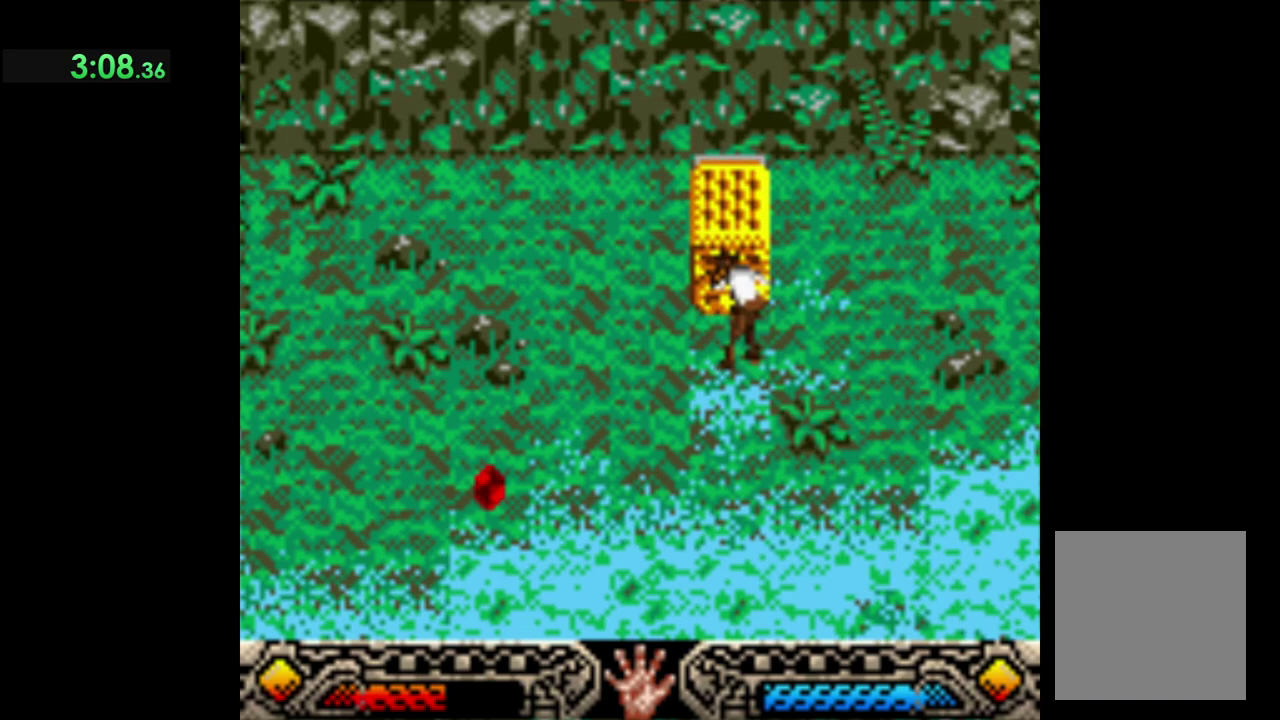
{"buttons": ["A"], "left_stick": "up", "button_events": []}
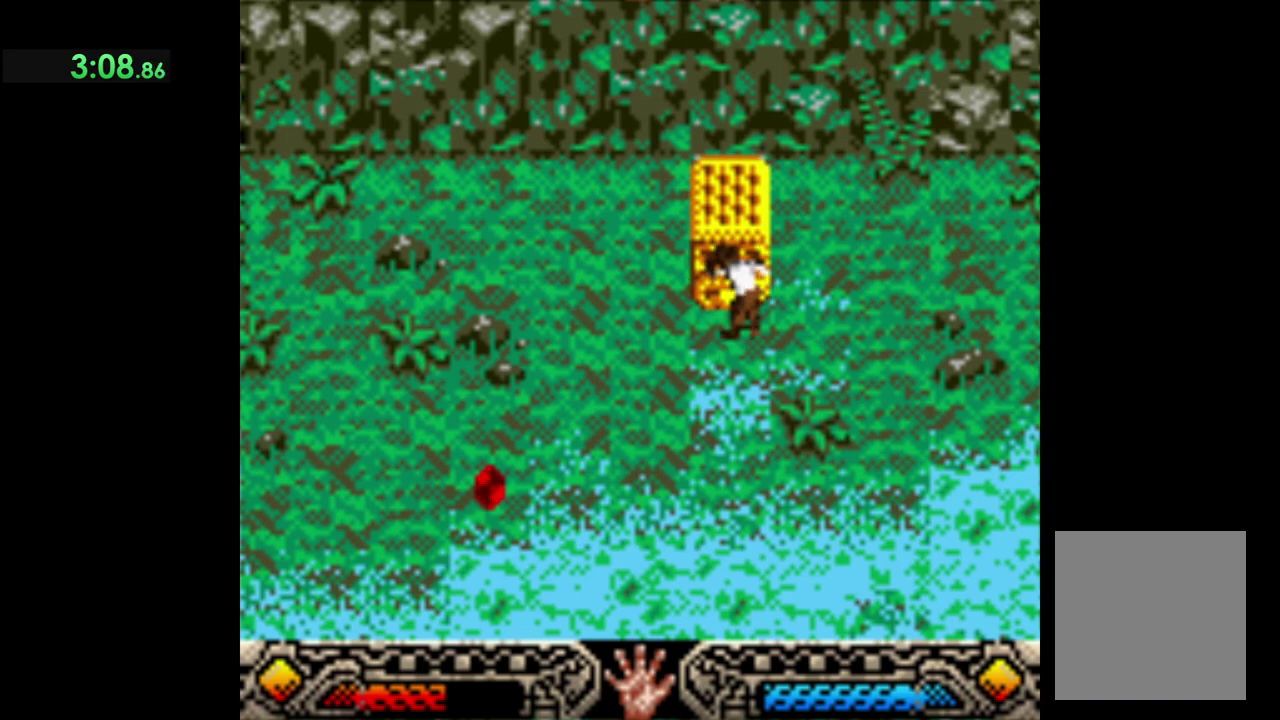
{"buttons": ["A"], "left_stick": "up", "button_events": []}
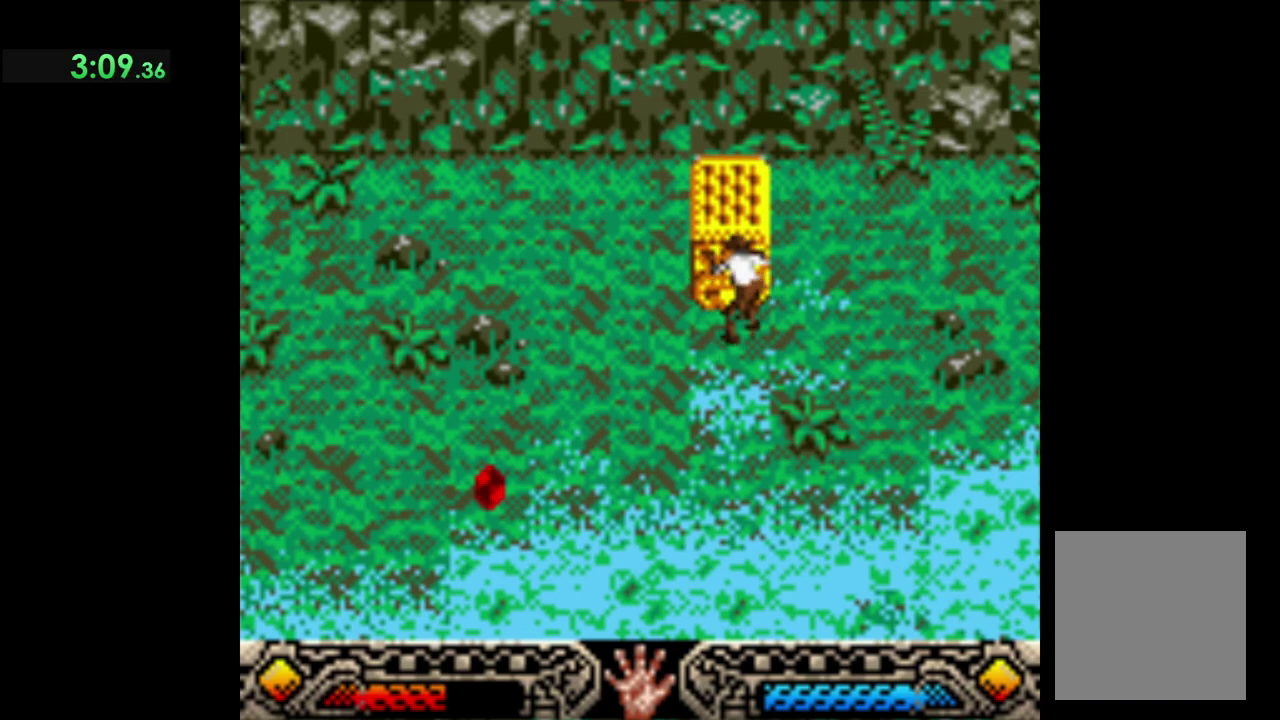
{"buttons": ["A"], "left_stick": "up", "button_events": []}
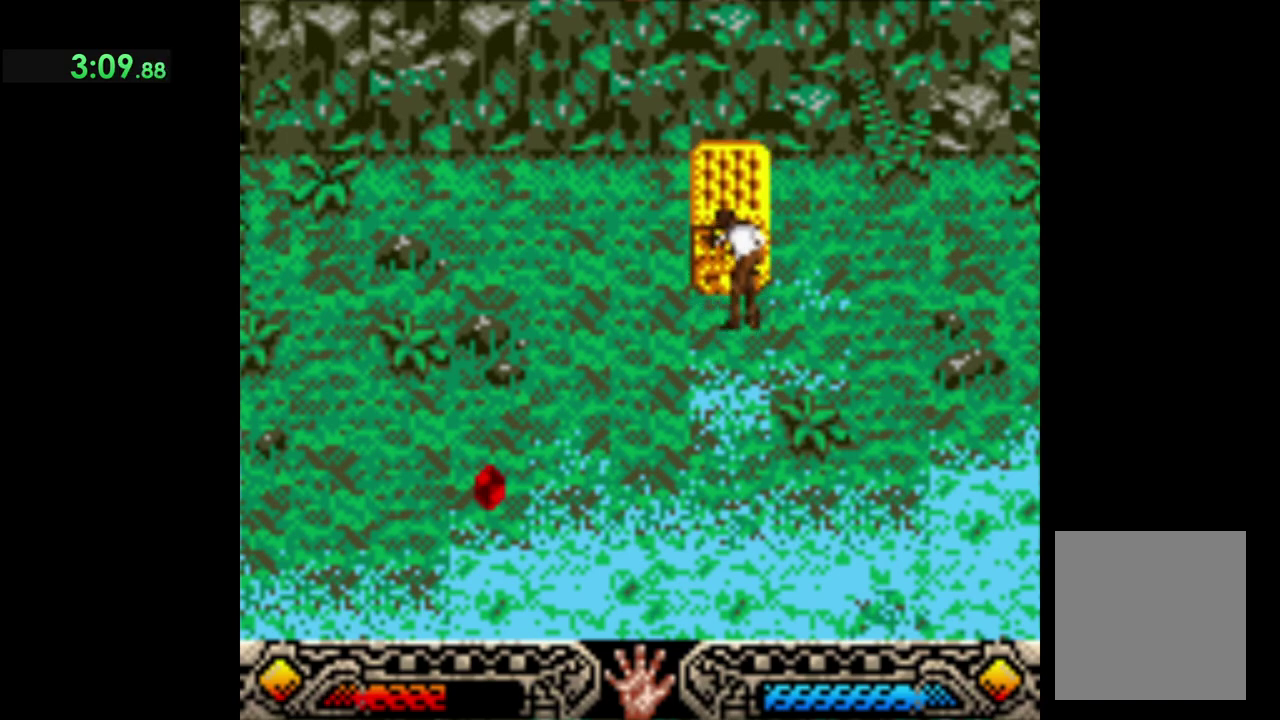
{"buttons": [], "left_stick": "center", "button_events": [[400, "A", "up"]]}
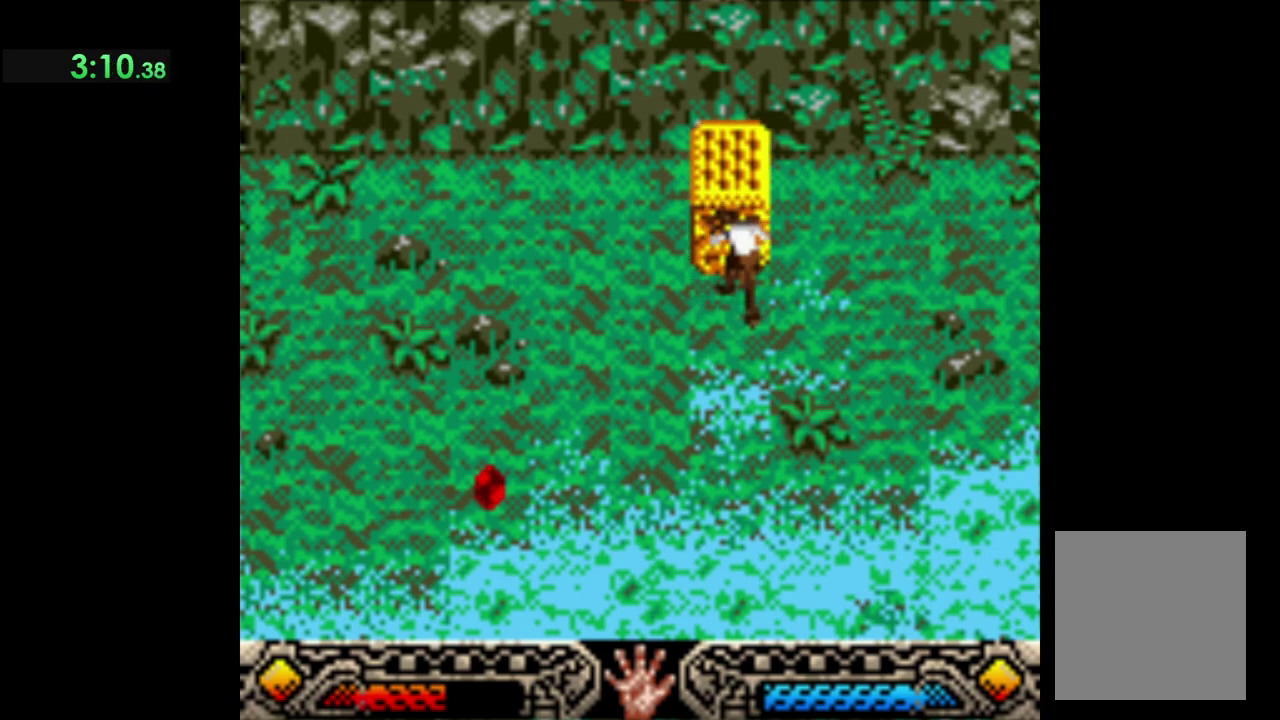
{"buttons": [], "left_stick": "down-left", "button_events": []}
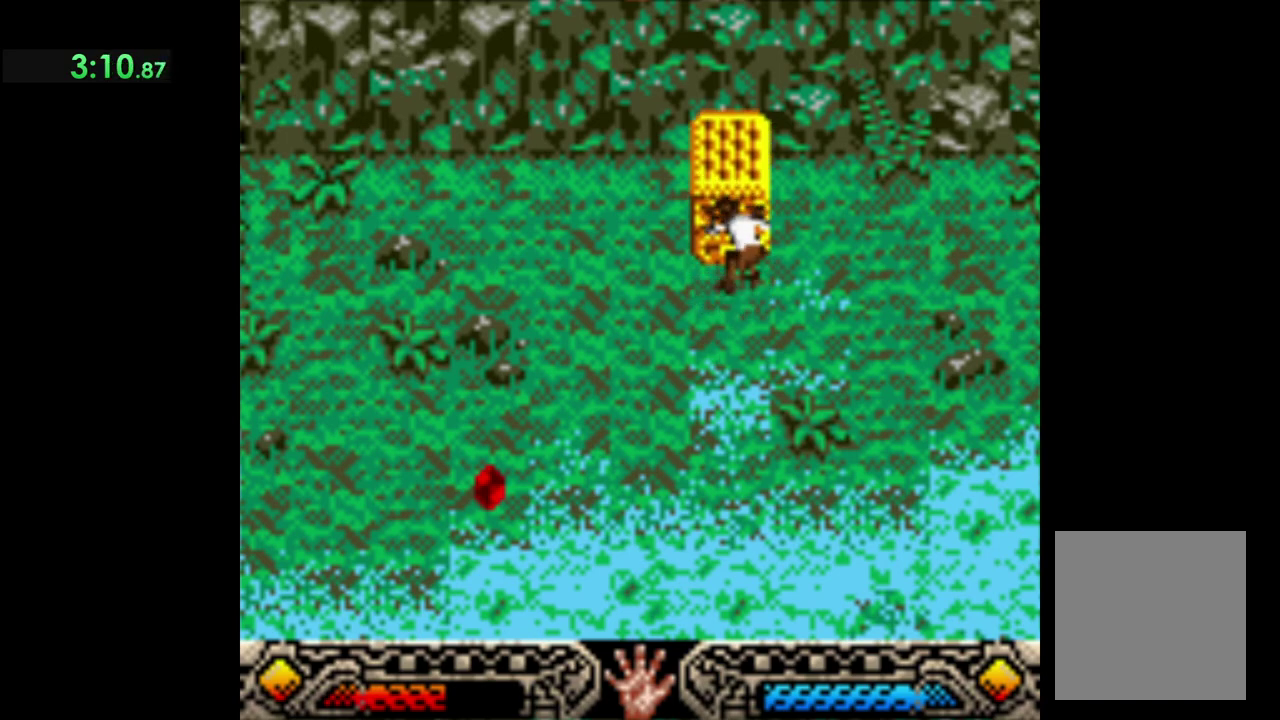
{"buttons": [], "left_stick": "down-left", "button_events": []}
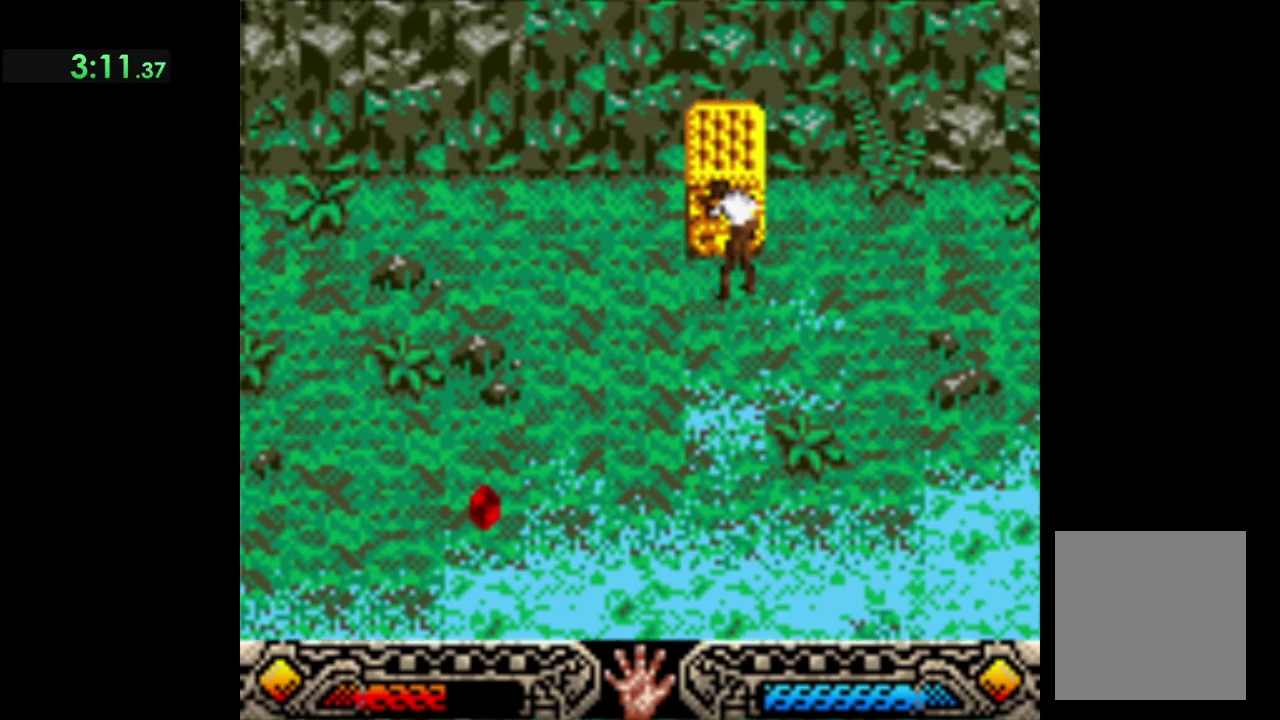
{"buttons": [], "left_stick": "down-left", "button_events": []}
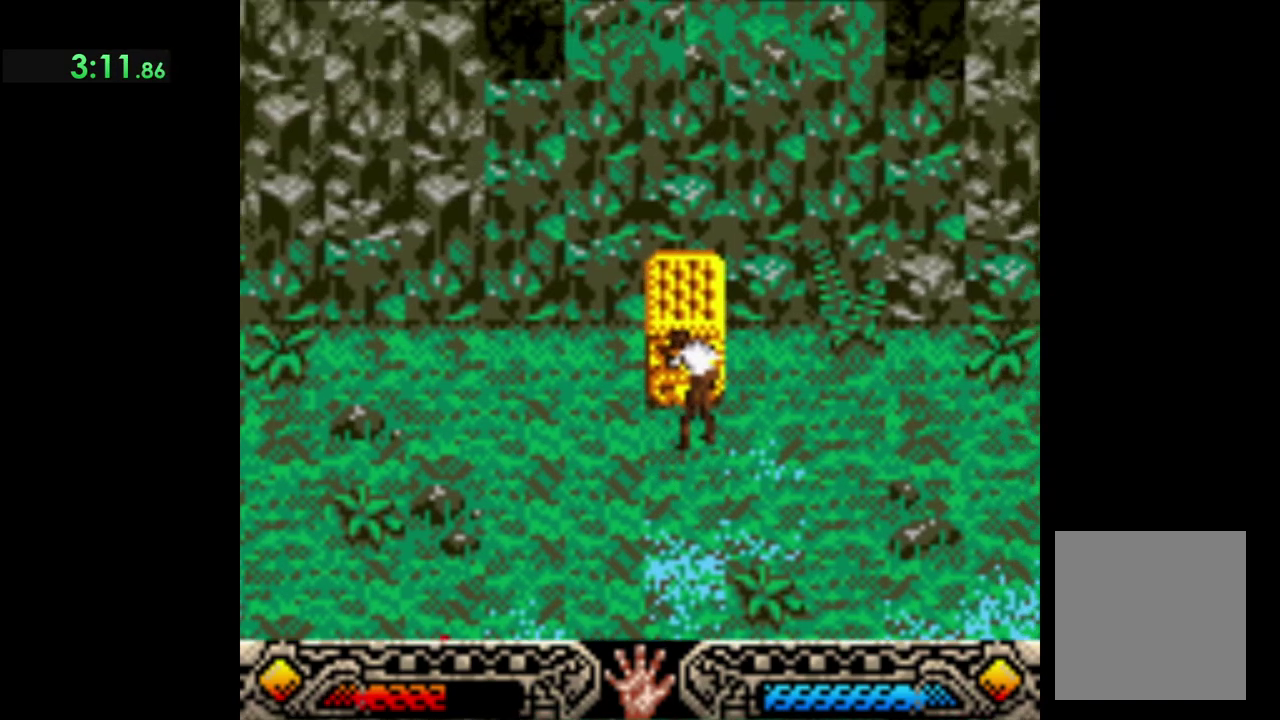
{"buttons": [], "left_stick": "down-left", "button_events": []}
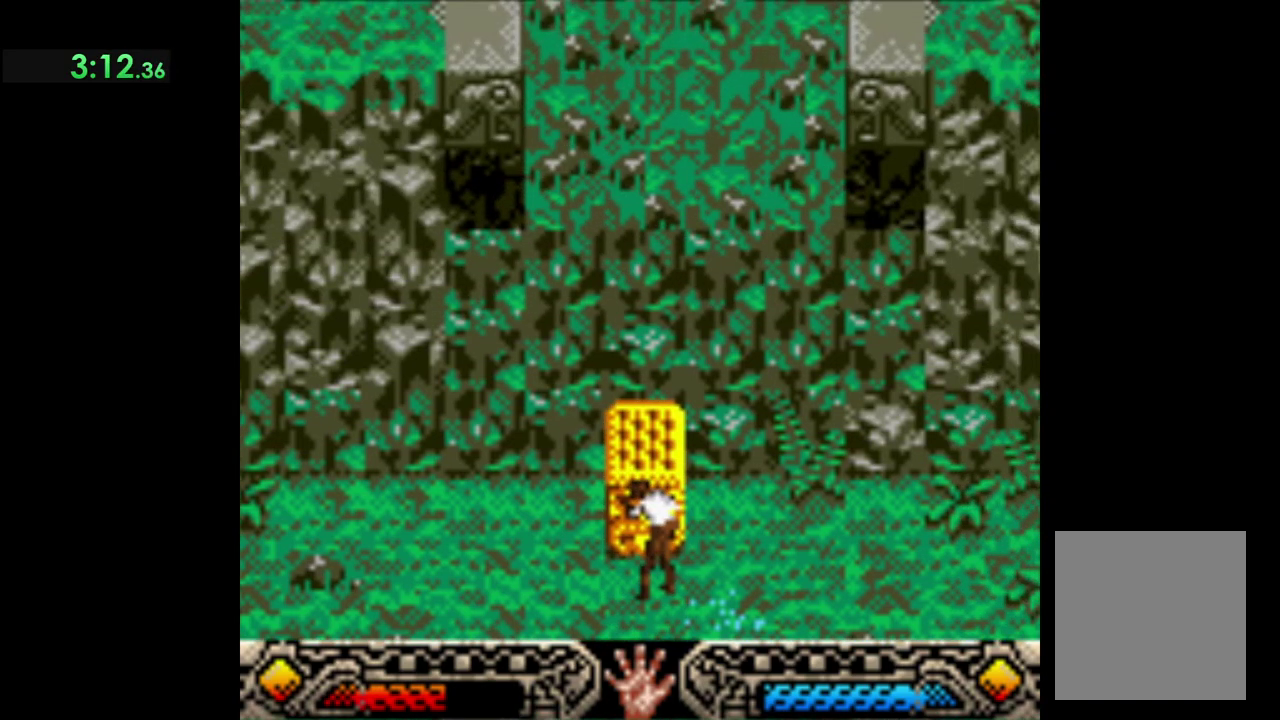
{"buttons": [], "left_stick": "down-left", "button_events": []}
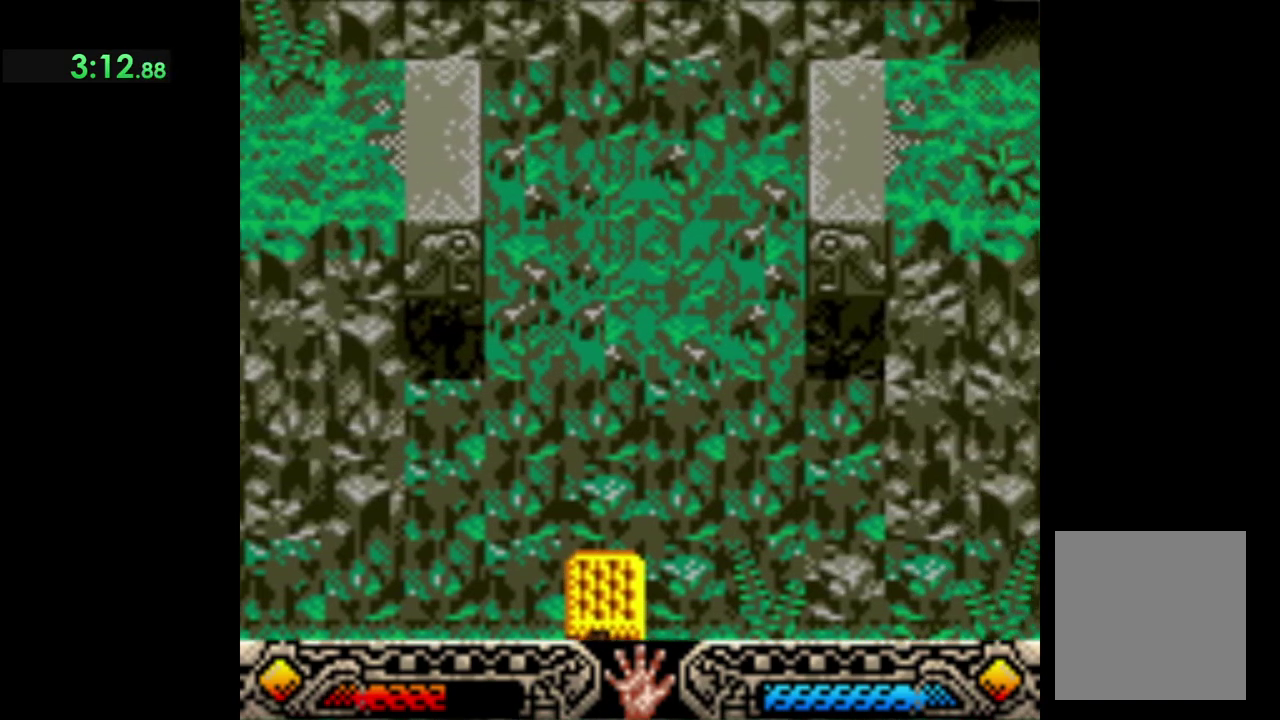
{"buttons": [], "left_stick": "down-left", "button_events": [[50, "A", "down"], [217, "A", "up"]]}
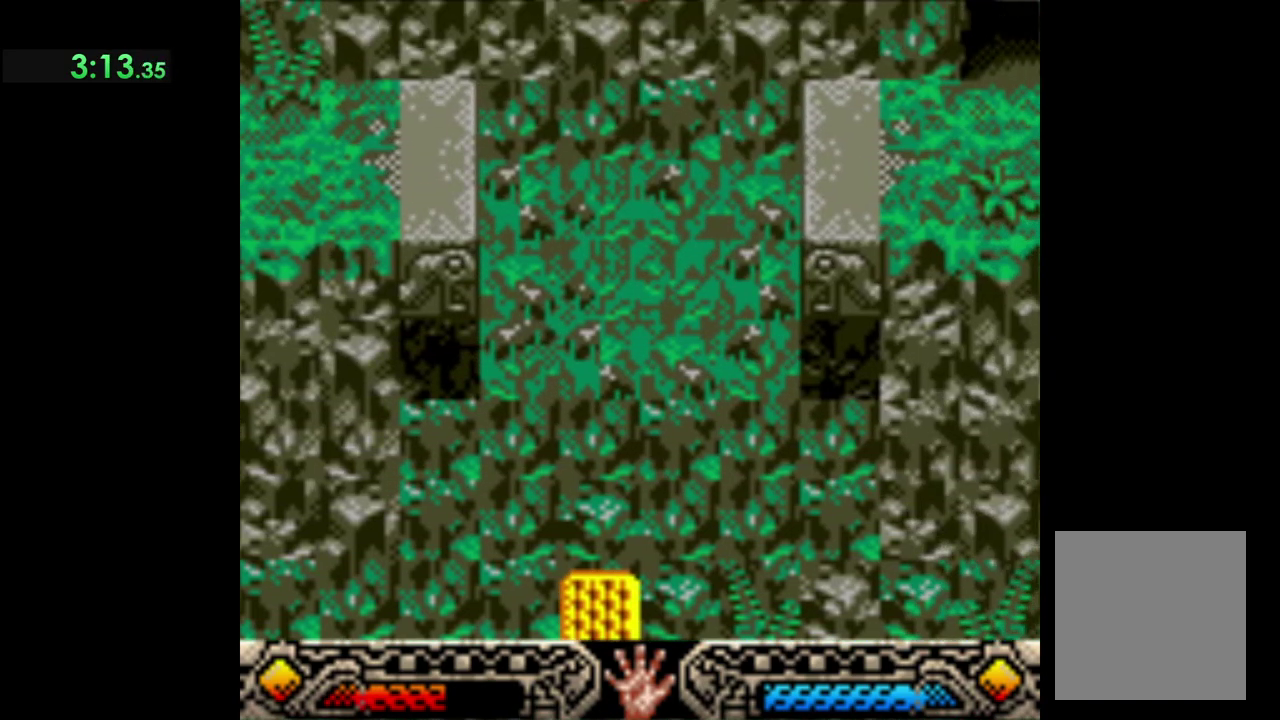
{"buttons": ["A"], "left_stick": "down-left", "button_events": [[467, "A", "down"]]}
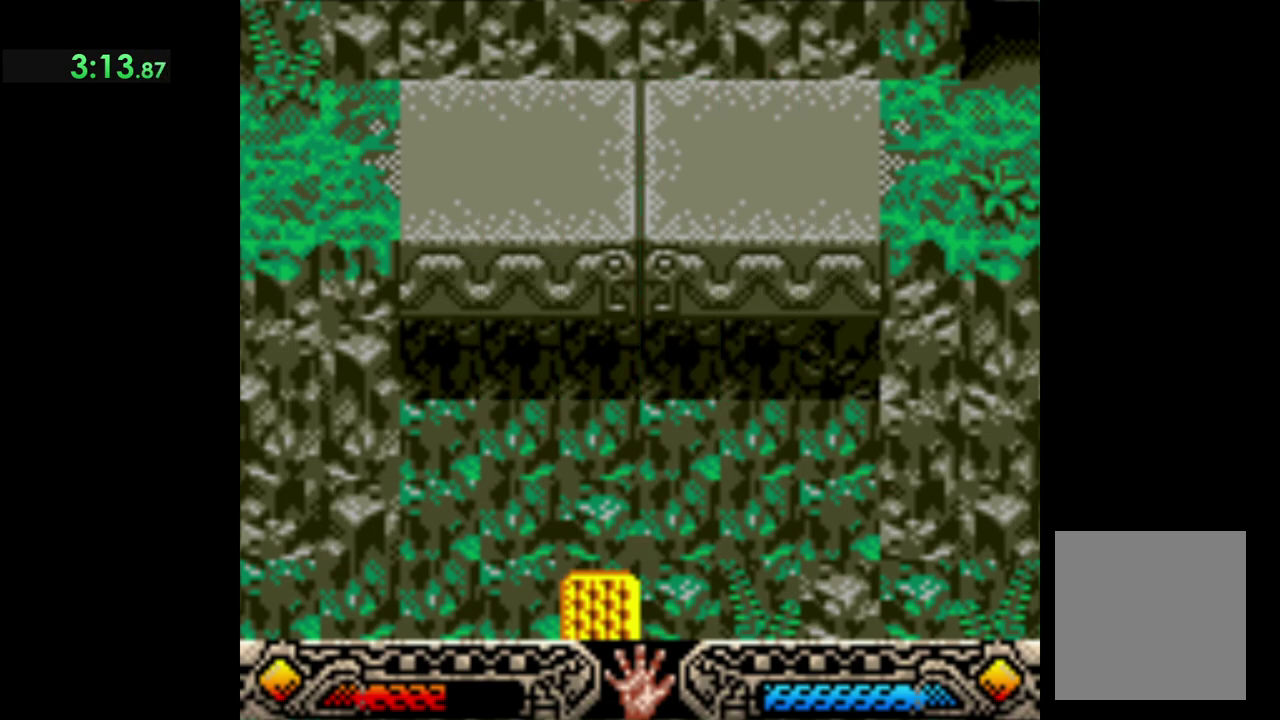
{"buttons": [], "left_stick": "down-left", "button_events": [[83, "A", "up"]]}
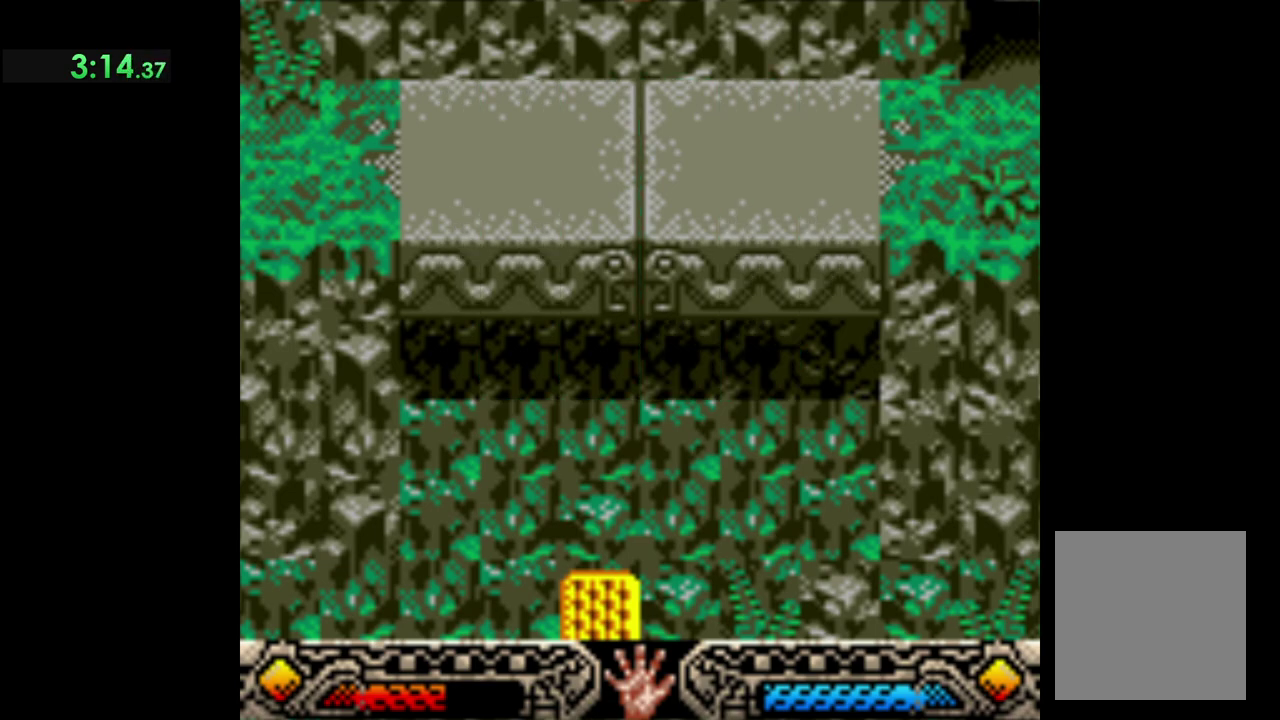
{"buttons": [], "left_stick": "down-left", "button_events": []}
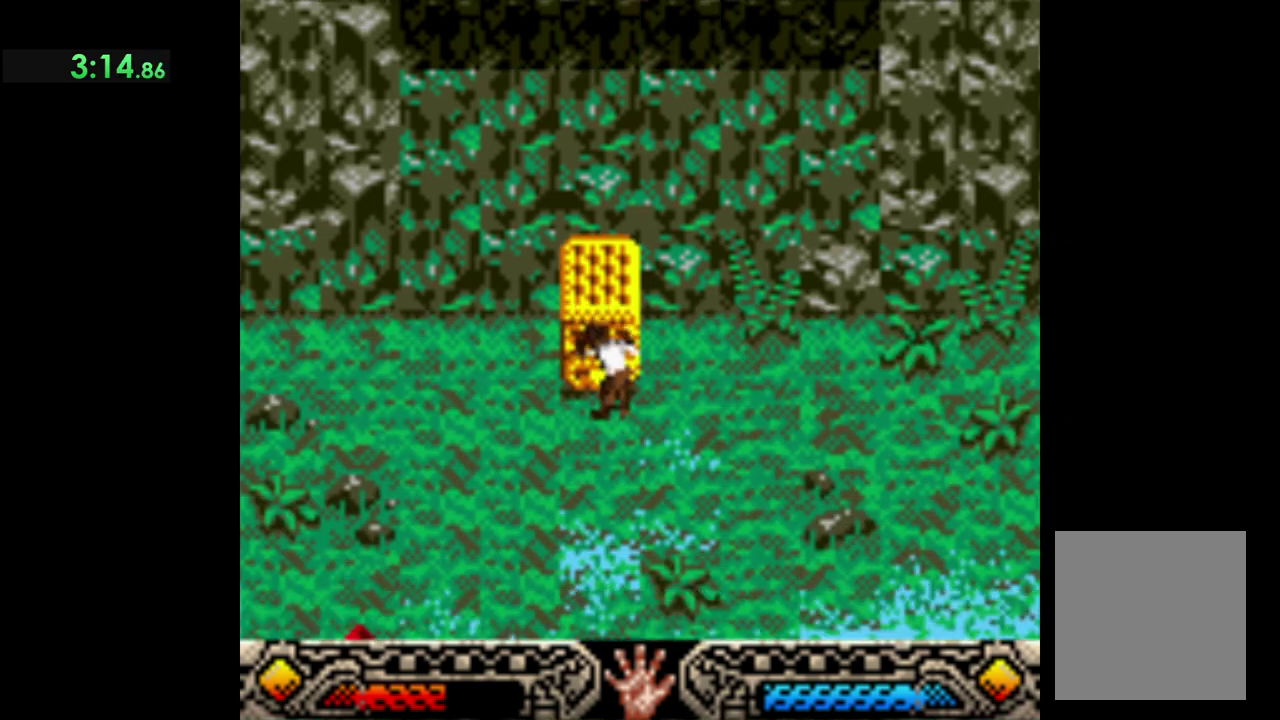
{"buttons": [], "left_stick": "down-left", "button_events": []}
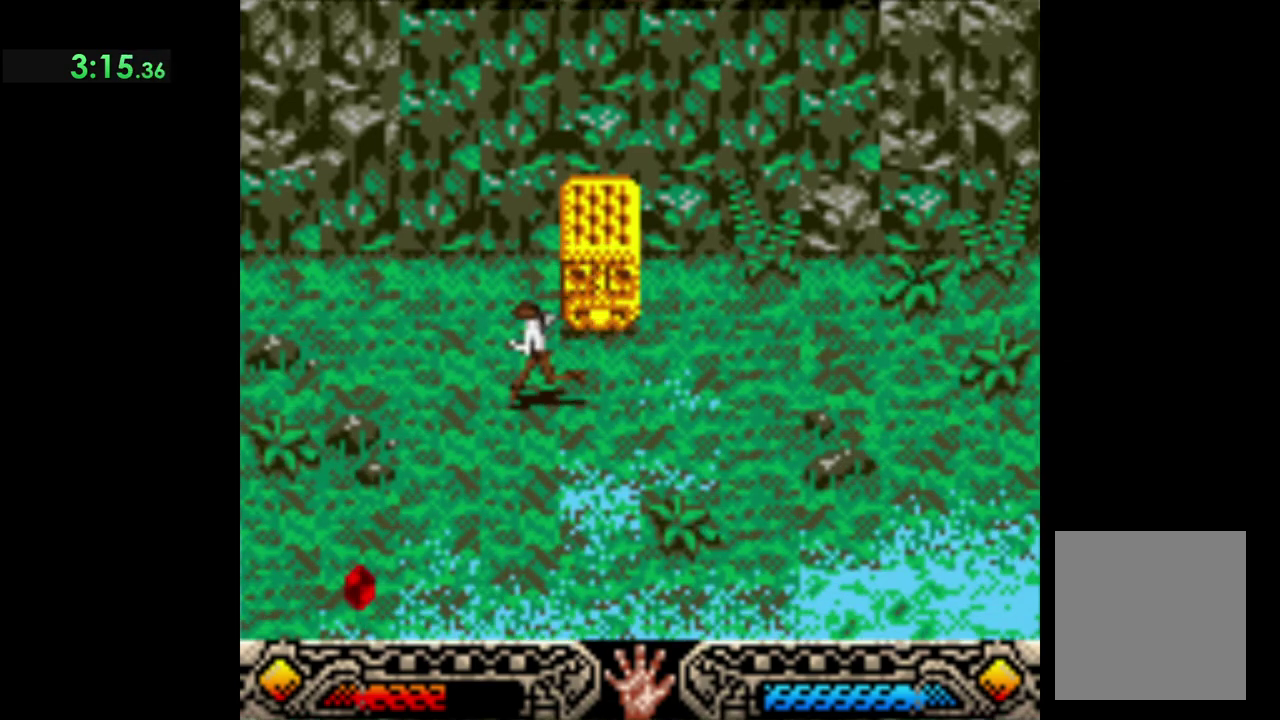
{"buttons": [], "left_stick": "left", "button_events": []}
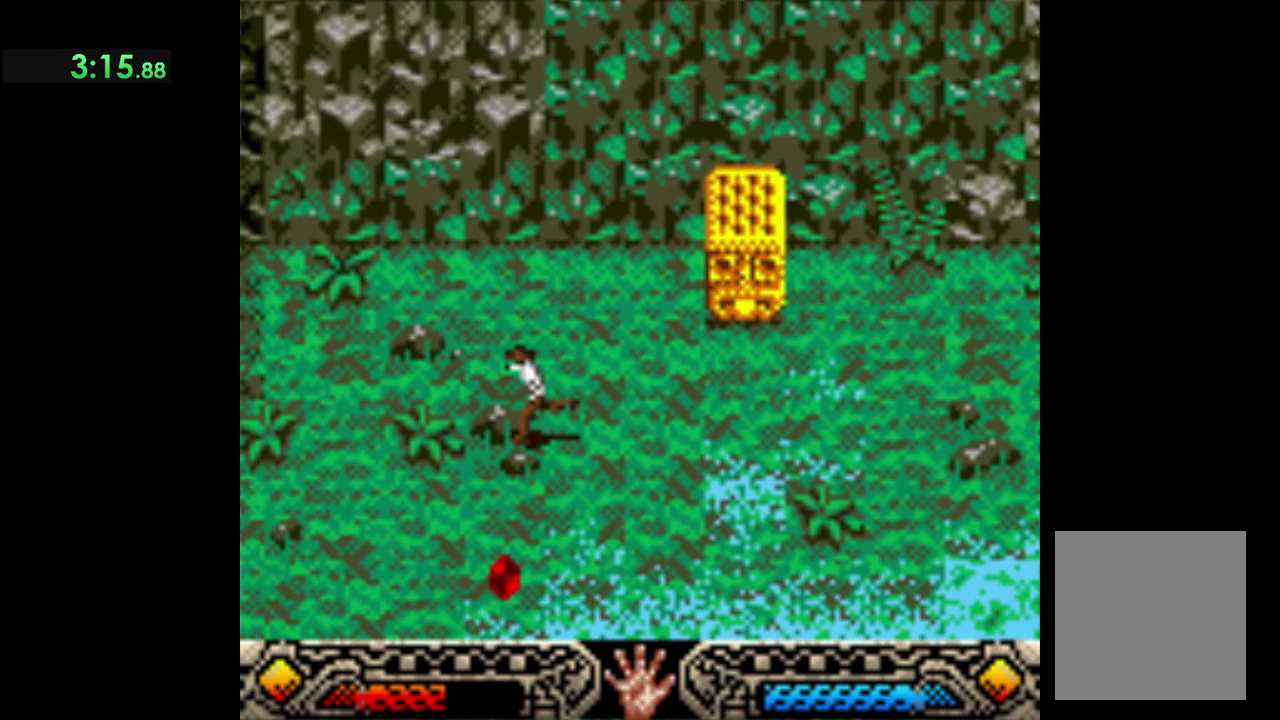
{"buttons": [], "left_stick": "left", "button_events": []}
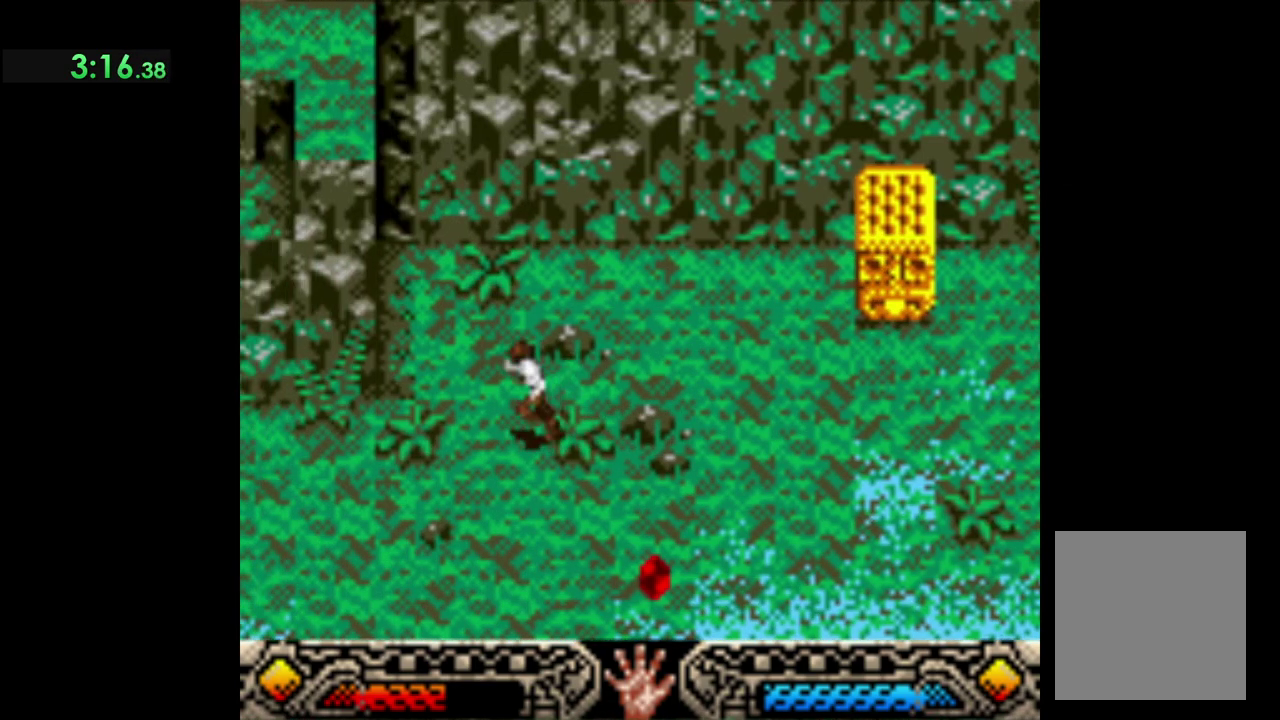
{"buttons": [], "left_stick": "left", "button_events": []}
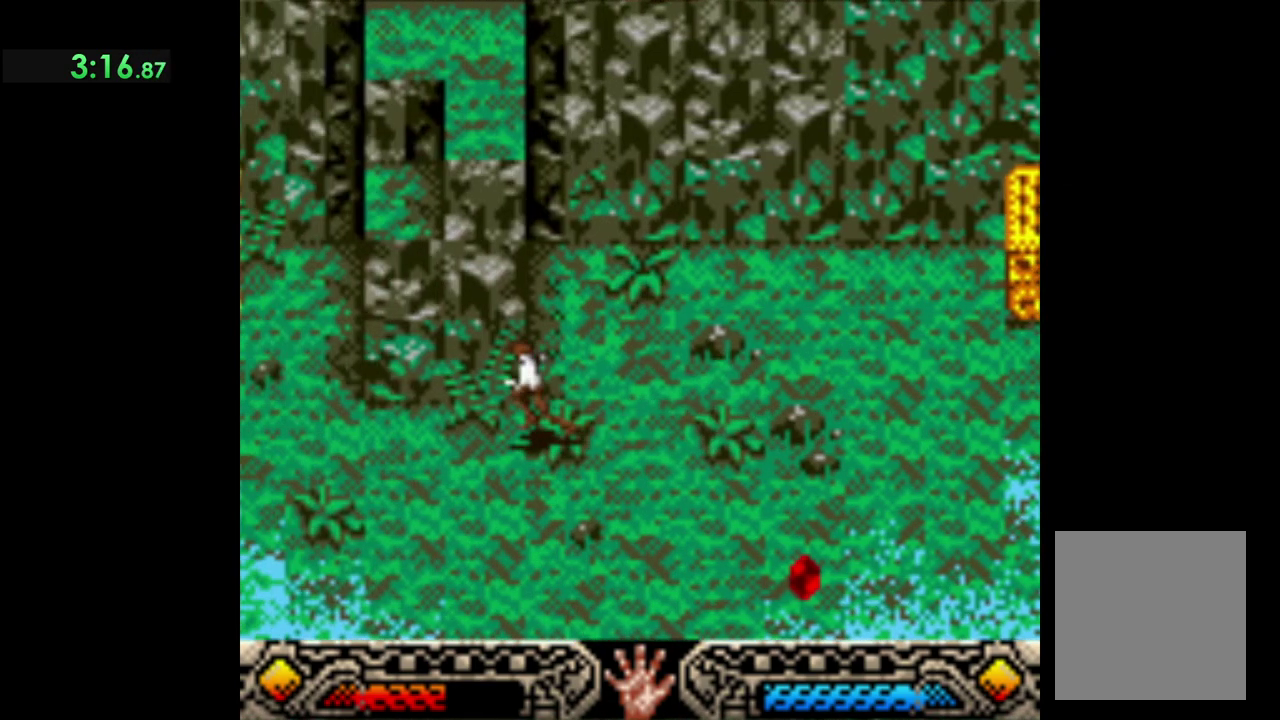
{"buttons": [], "left_stick": "left", "button_events": []}